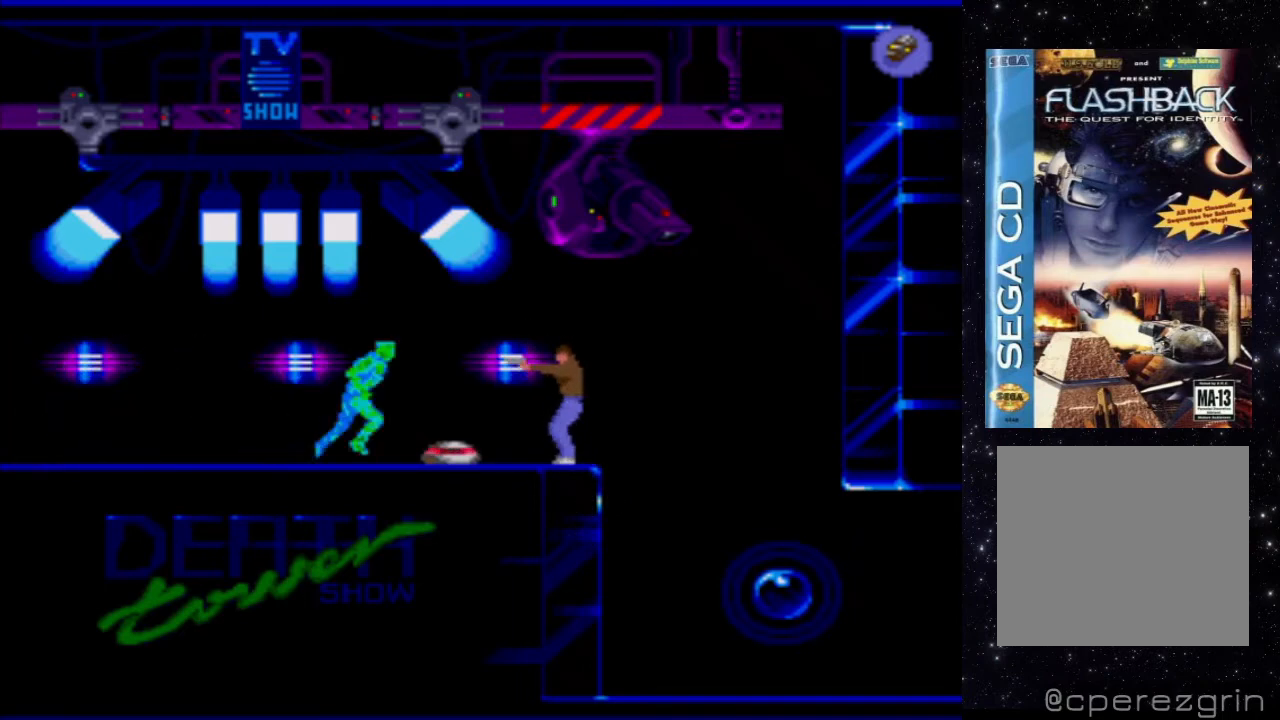
Gameplay with a controller (Xbox layout); each line is a JSON object with the inputs held at the frame after it. "events" lists button and stick changes between this image and that frame as [ms after this image, input, new state], when the widget could be followed in between. Not read: L3 R3 left_stick right_stick.
{"buttons": ["X"], "events": [[240, "X", "down"]]}
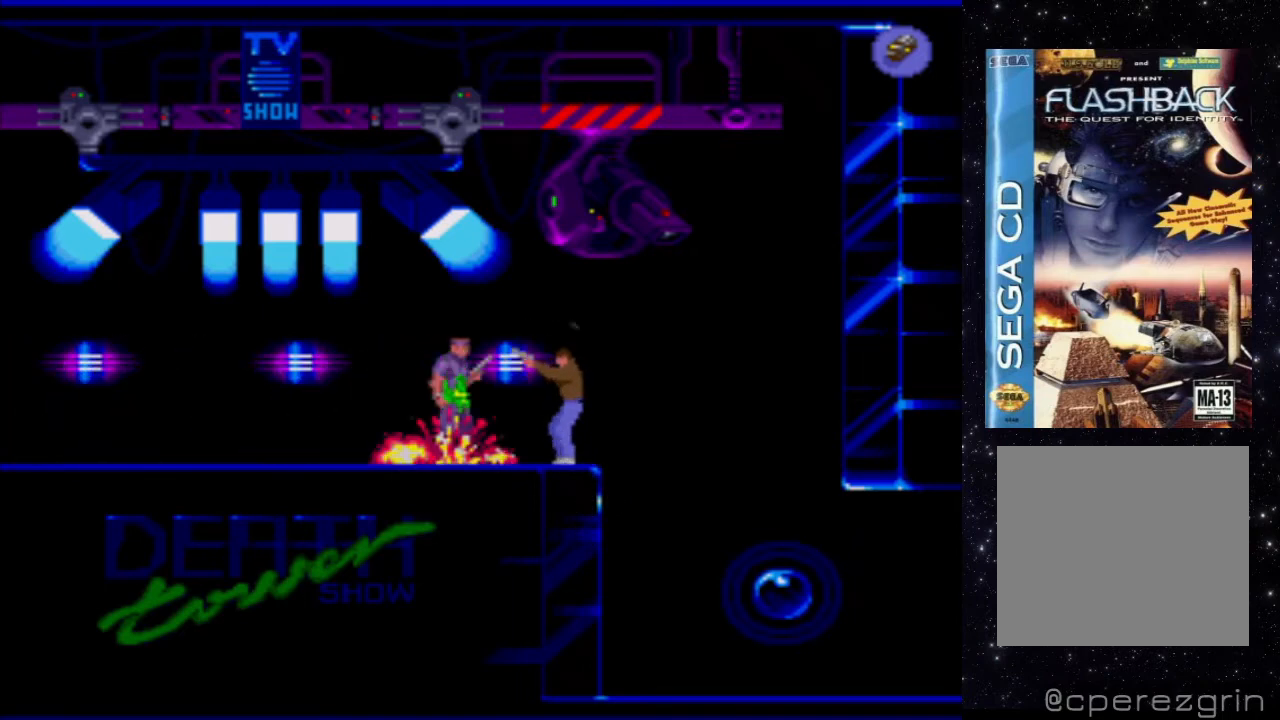
{"buttons": ["X"], "events": []}
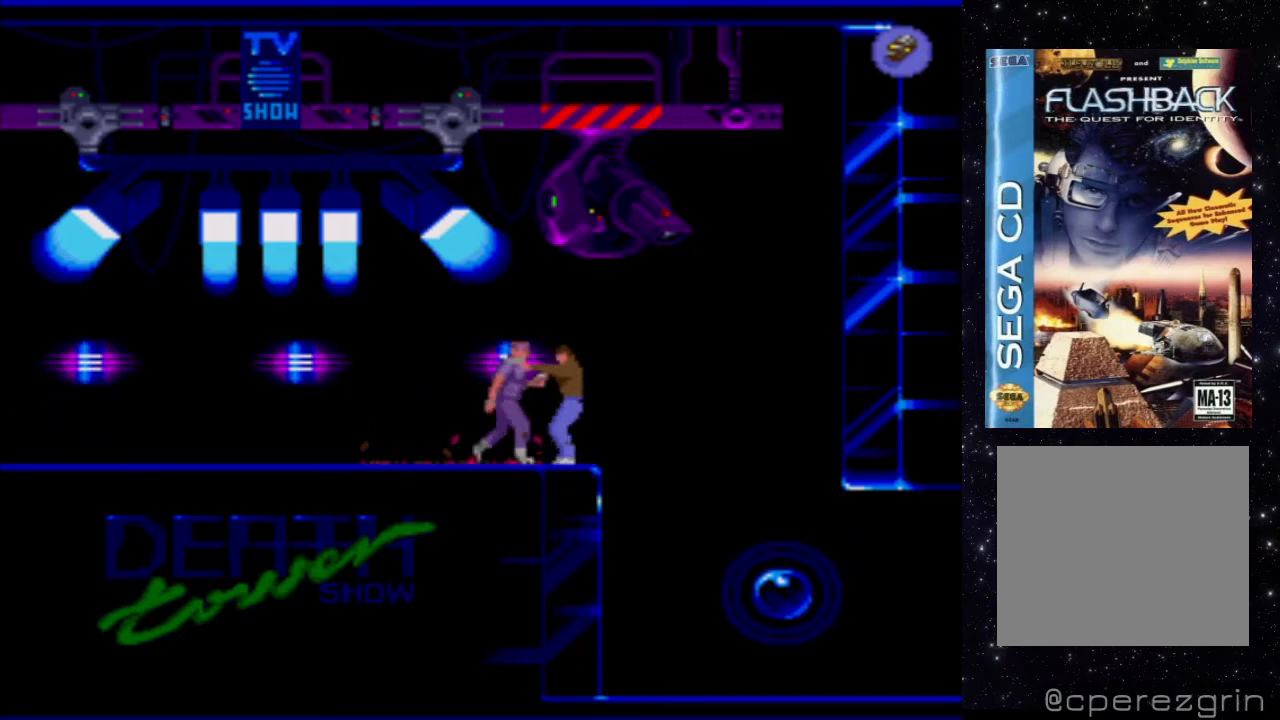
{"buttons": ["X"], "events": []}
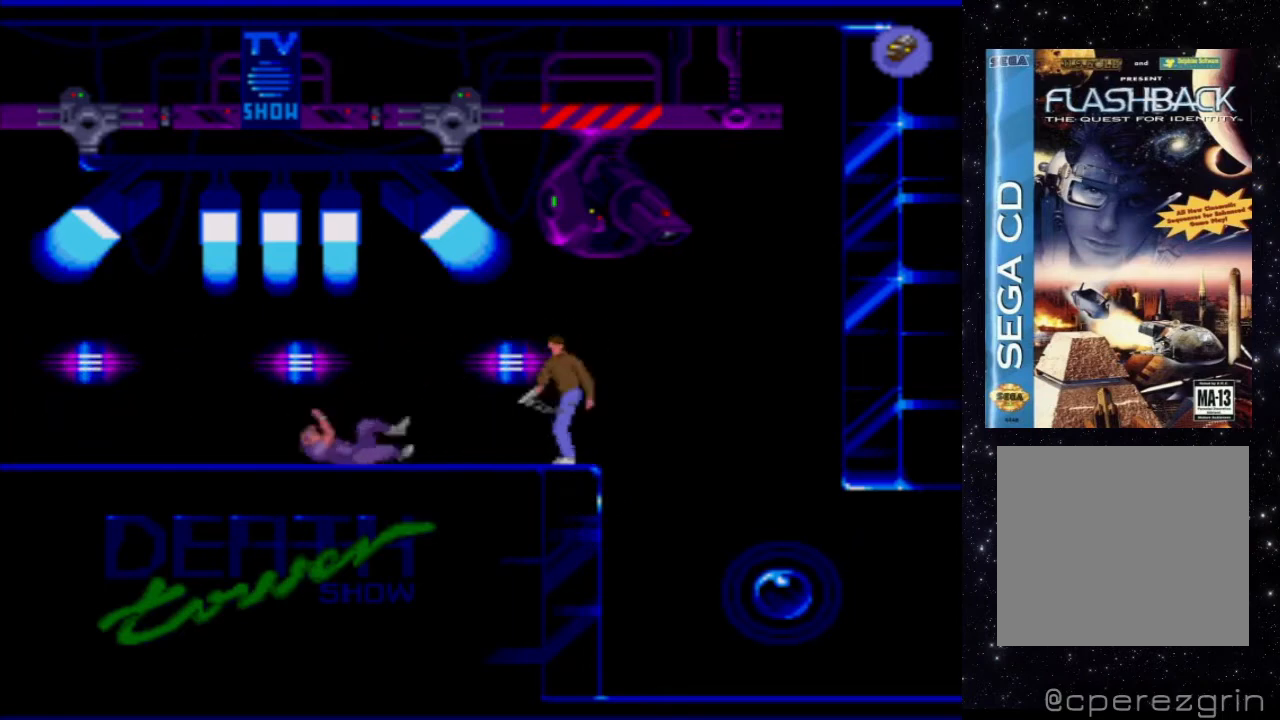
{"buttons": [], "events": [[240, "X", "up"]]}
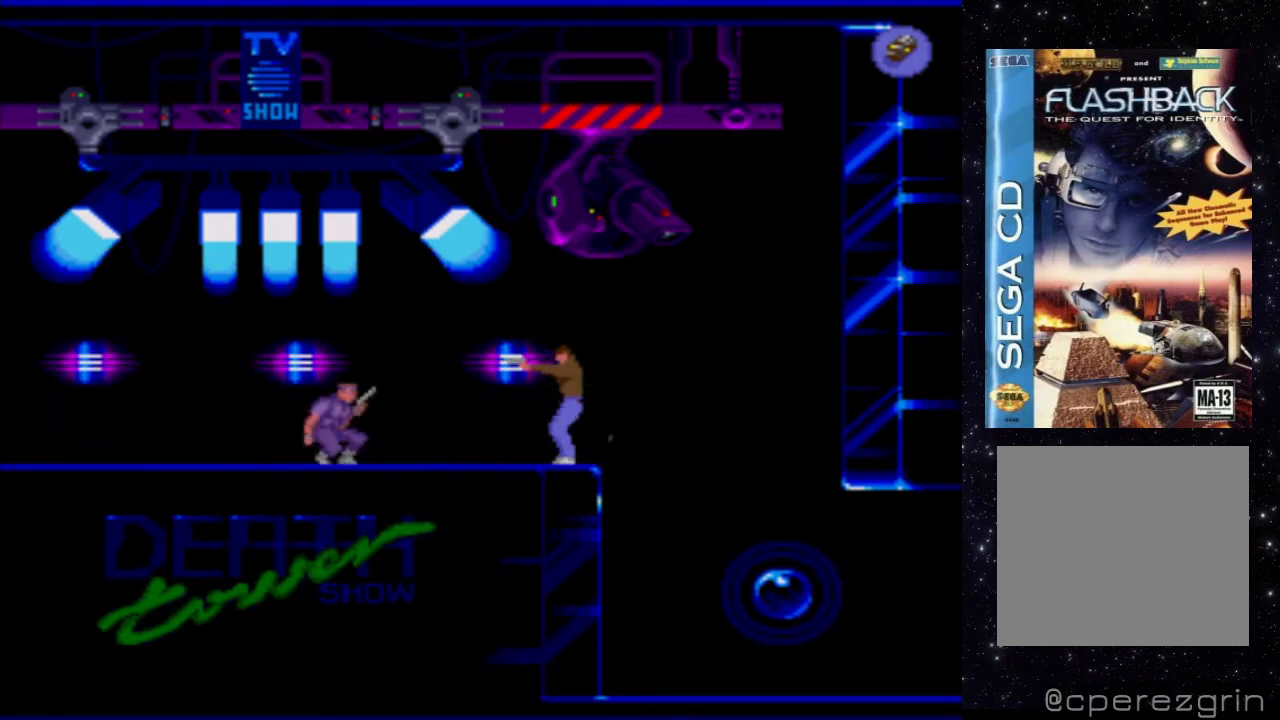
{"buttons": [], "events": []}
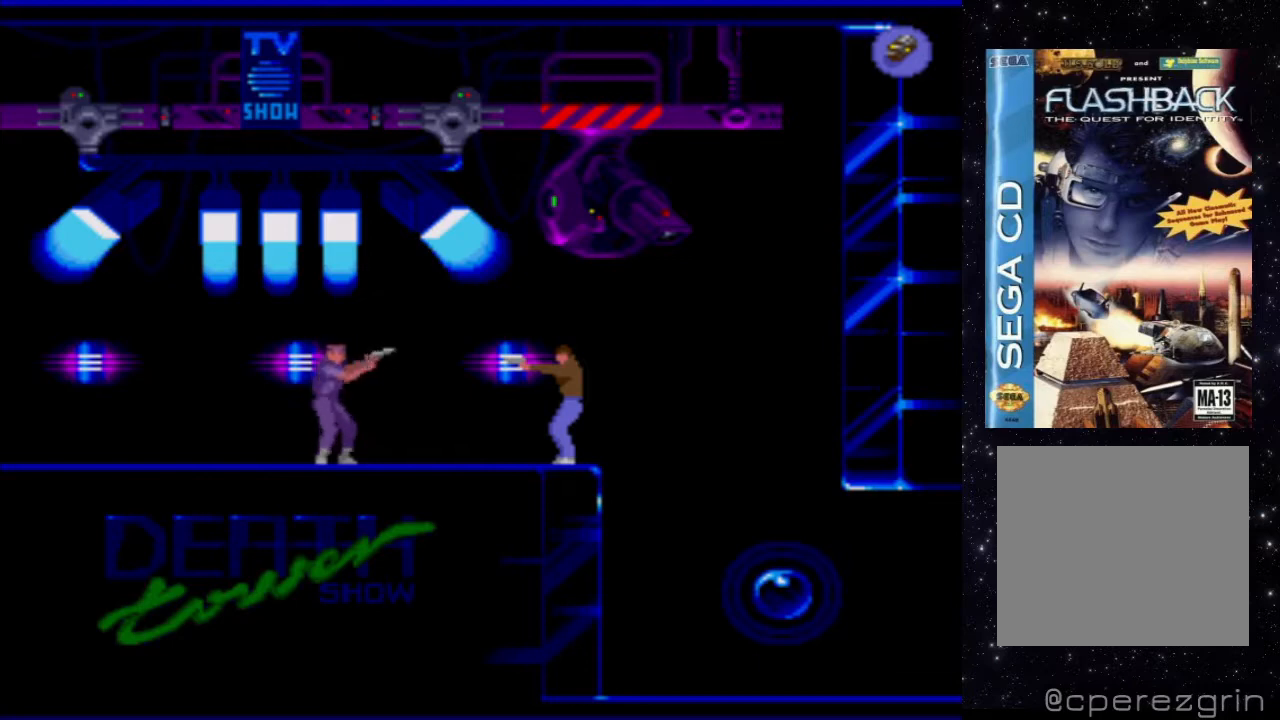
{"buttons": ["X"], "events": [[300, "X", "down"]]}
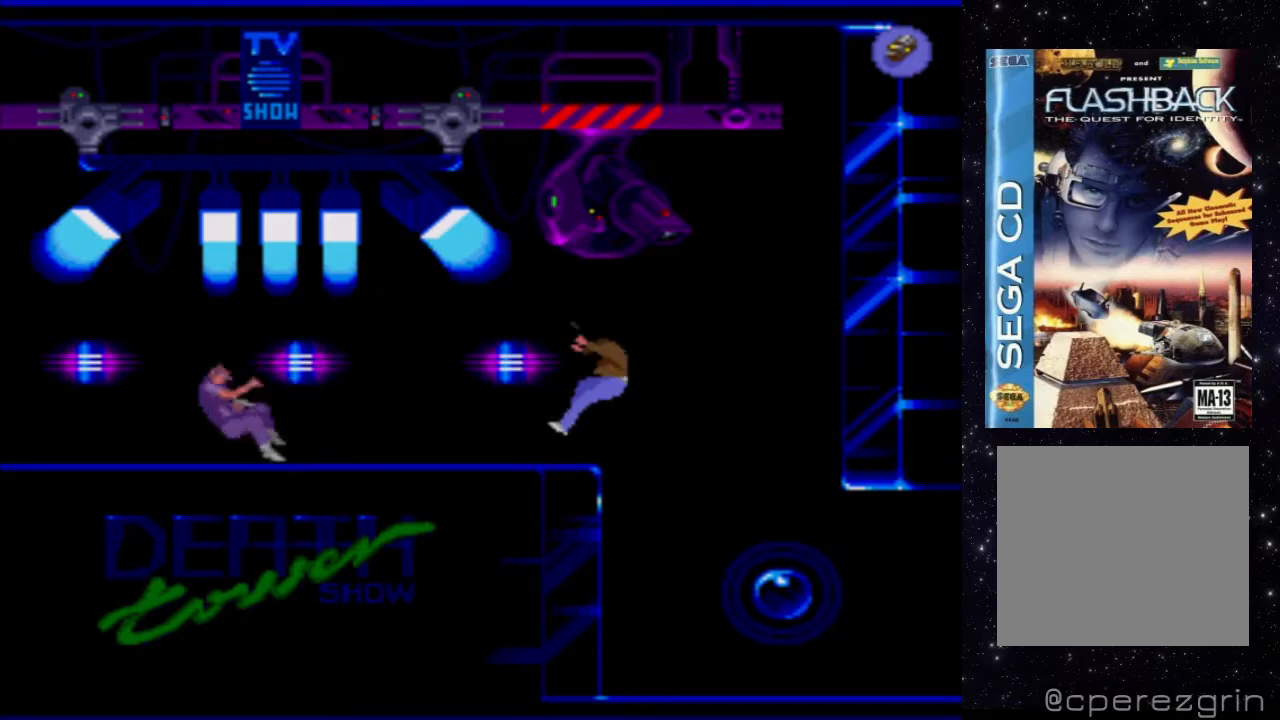
{"buttons": [], "events": [[340, "X", "up"]]}
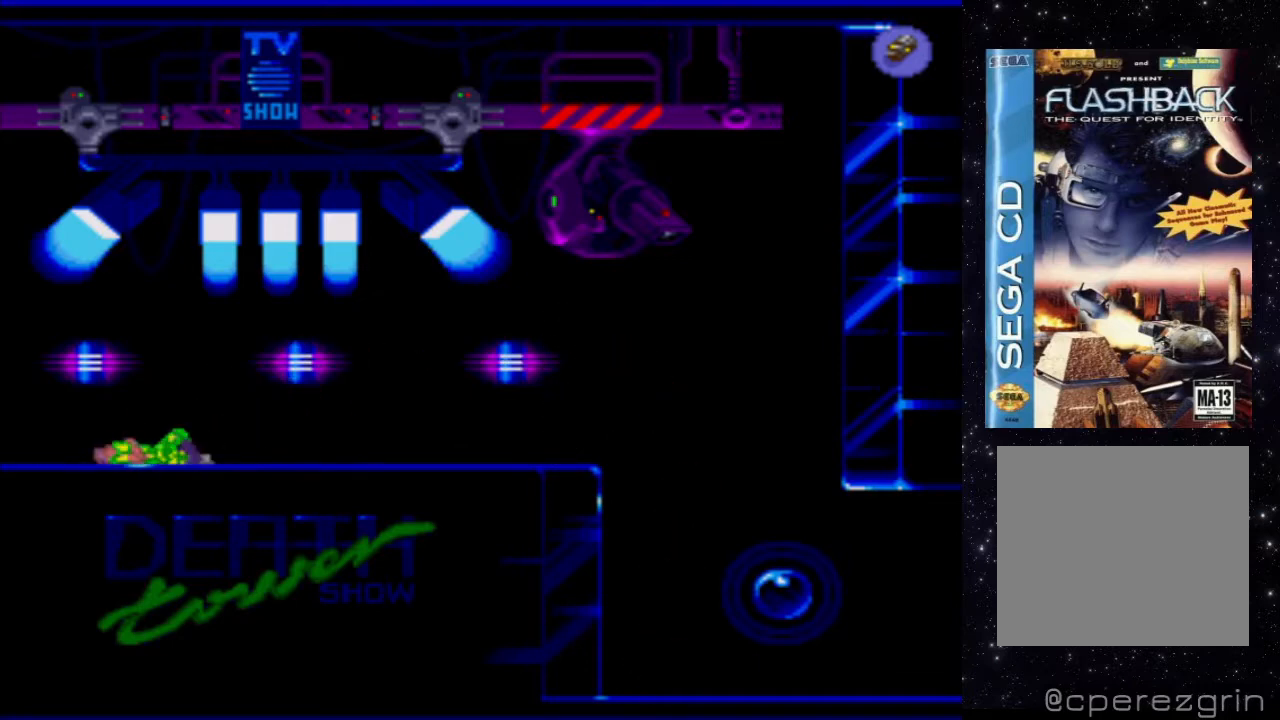
{"buttons": [], "events": []}
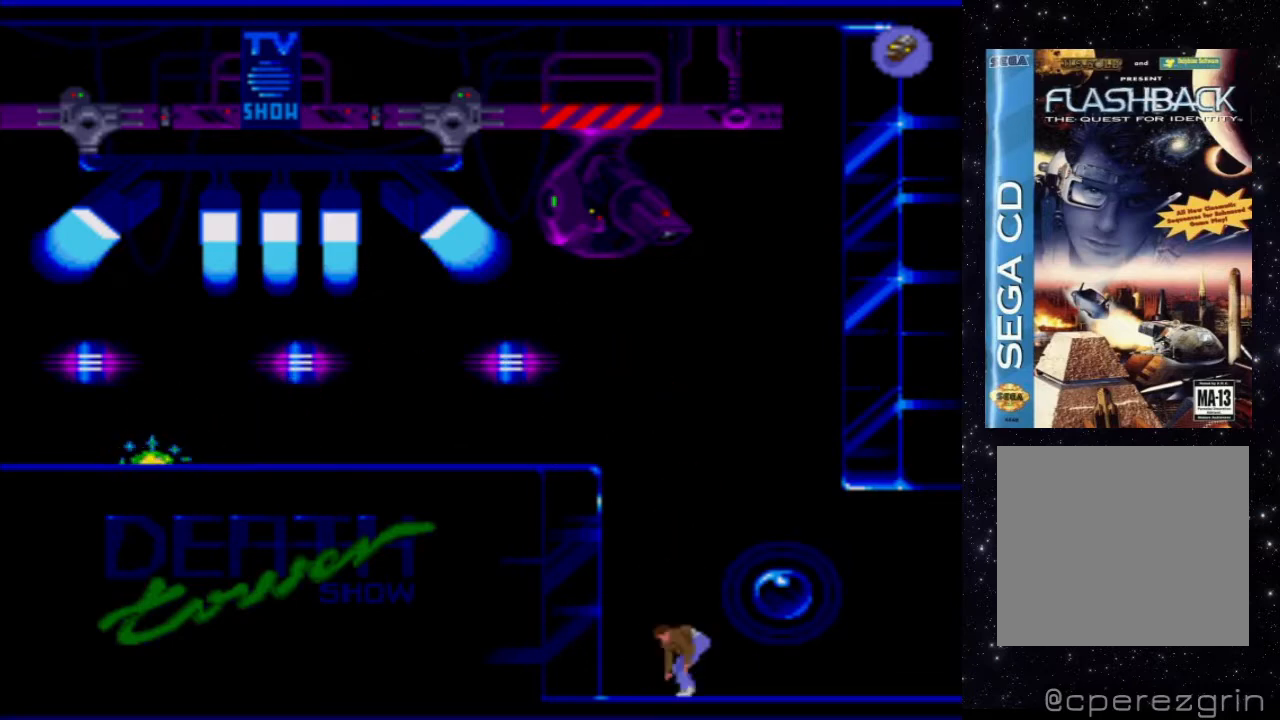
{"buttons": [], "events": []}
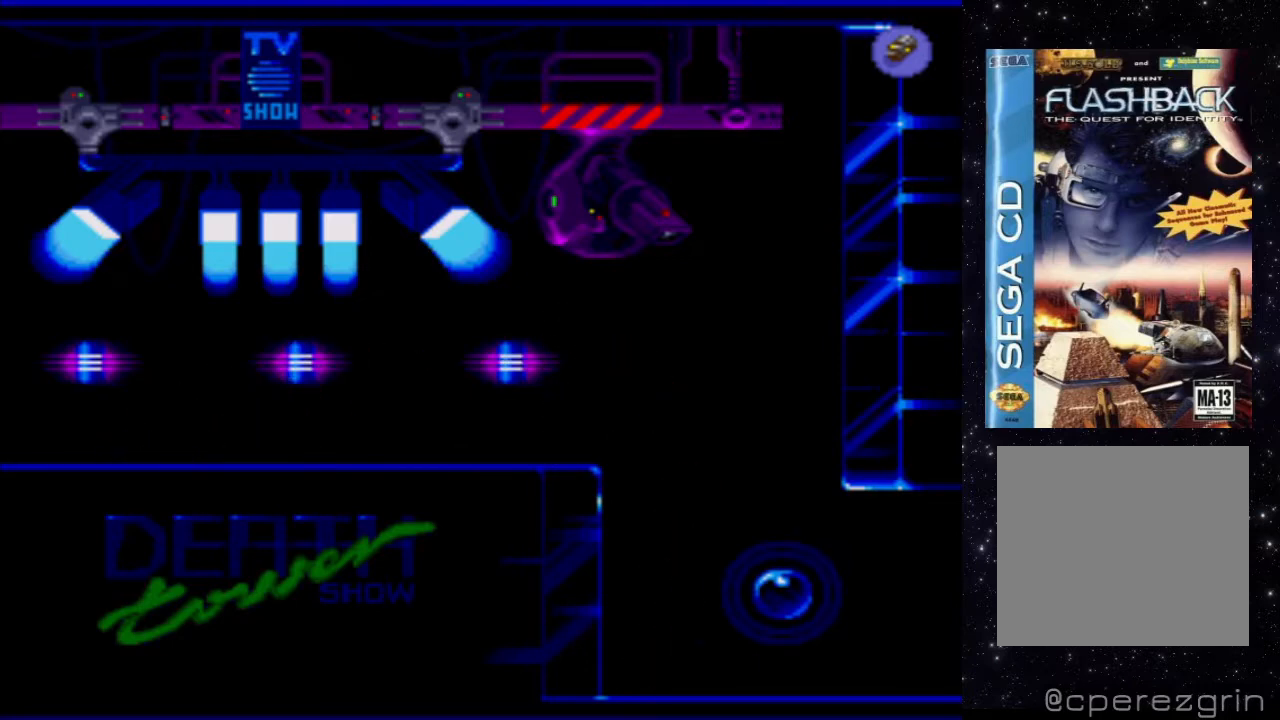
{"buttons": ["DPAD_LEFT"], "events": [[60, "DPAD_LEFT", "down"]]}
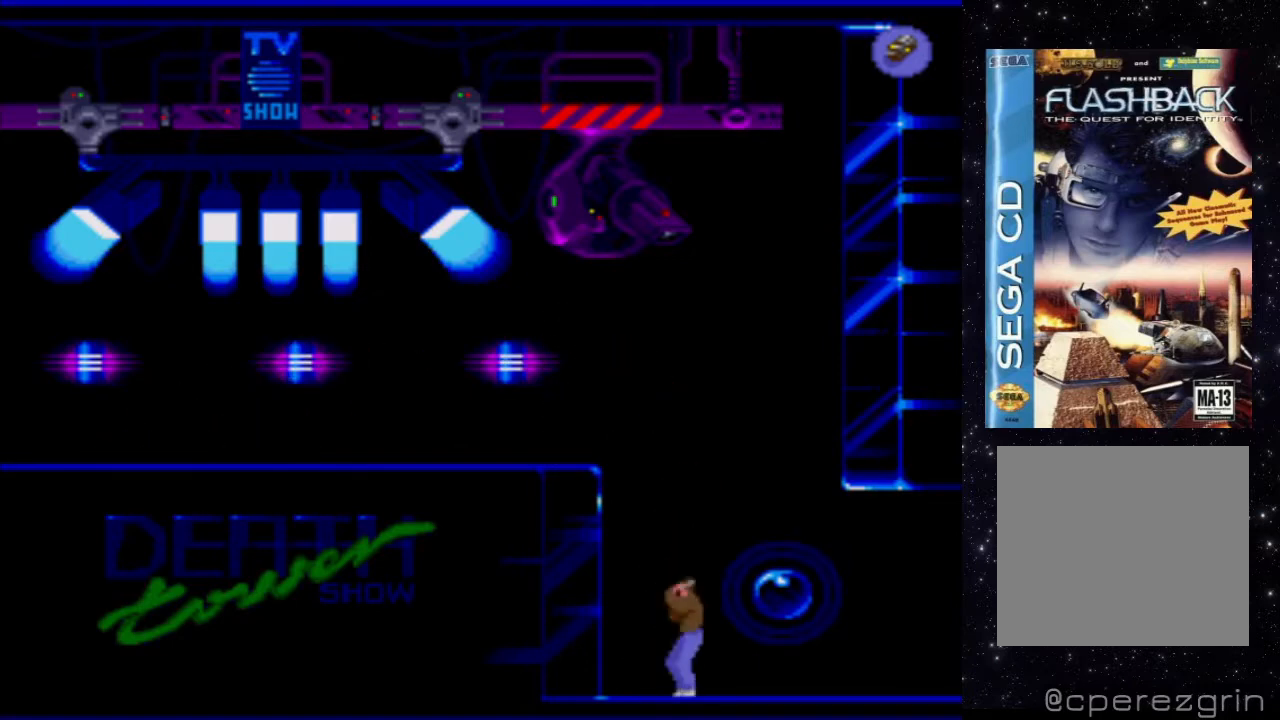
{"buttons": [], "events": [[360, "DPAD_LEFT", "up"]]}
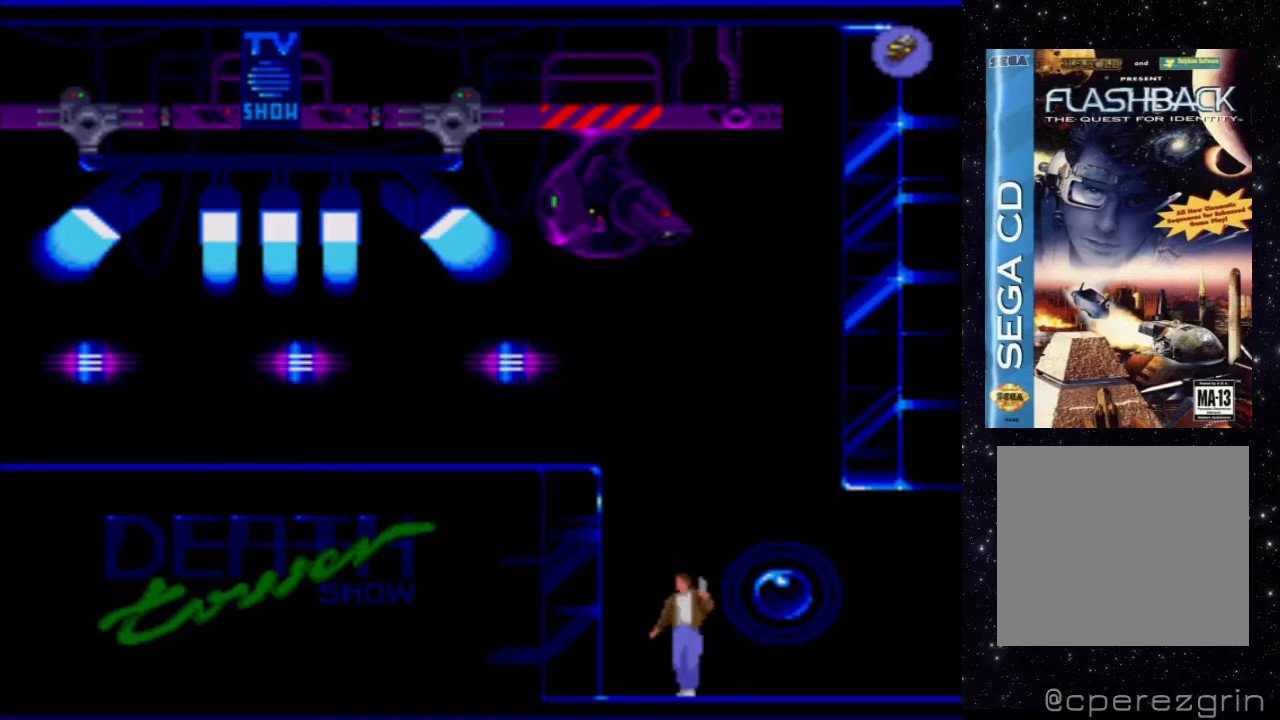
{"buttons": [], "events": [[60, "B", "down"], [260, "B", "up"]]}
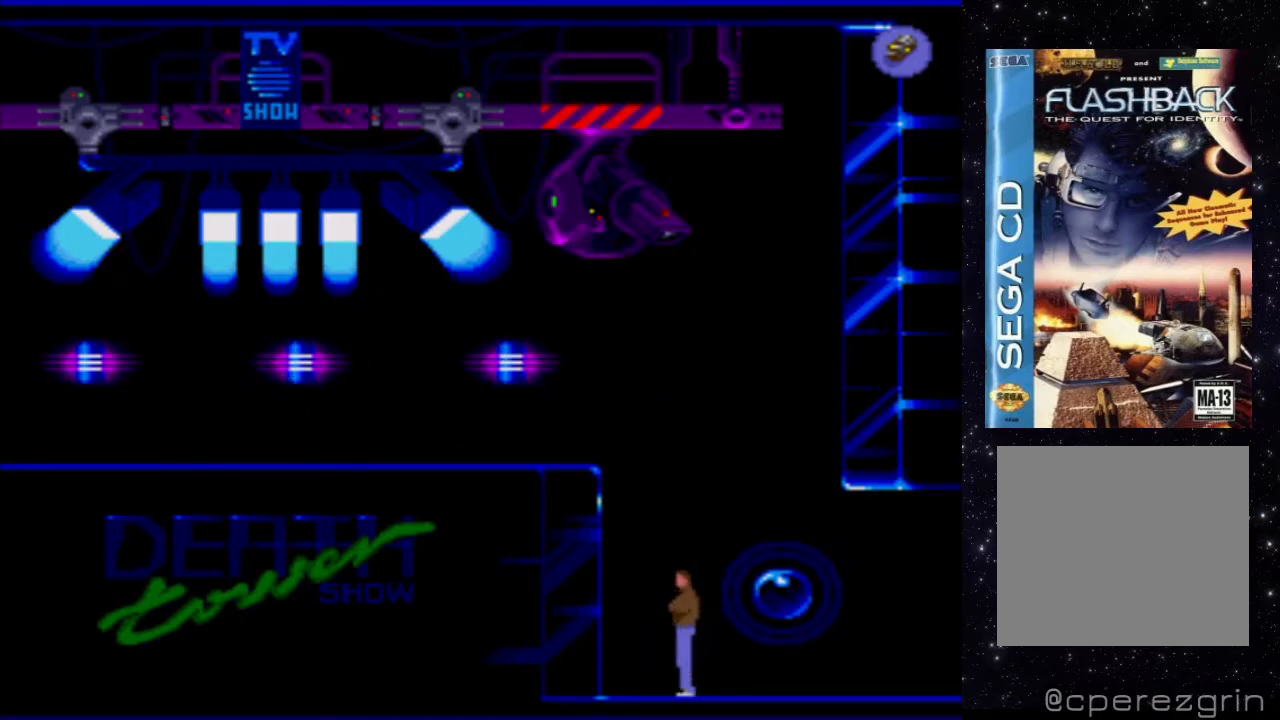
{"buttons": ["DPAD_LEFT"], "events": [[140, "DPAD_LEFT", "down"]]}
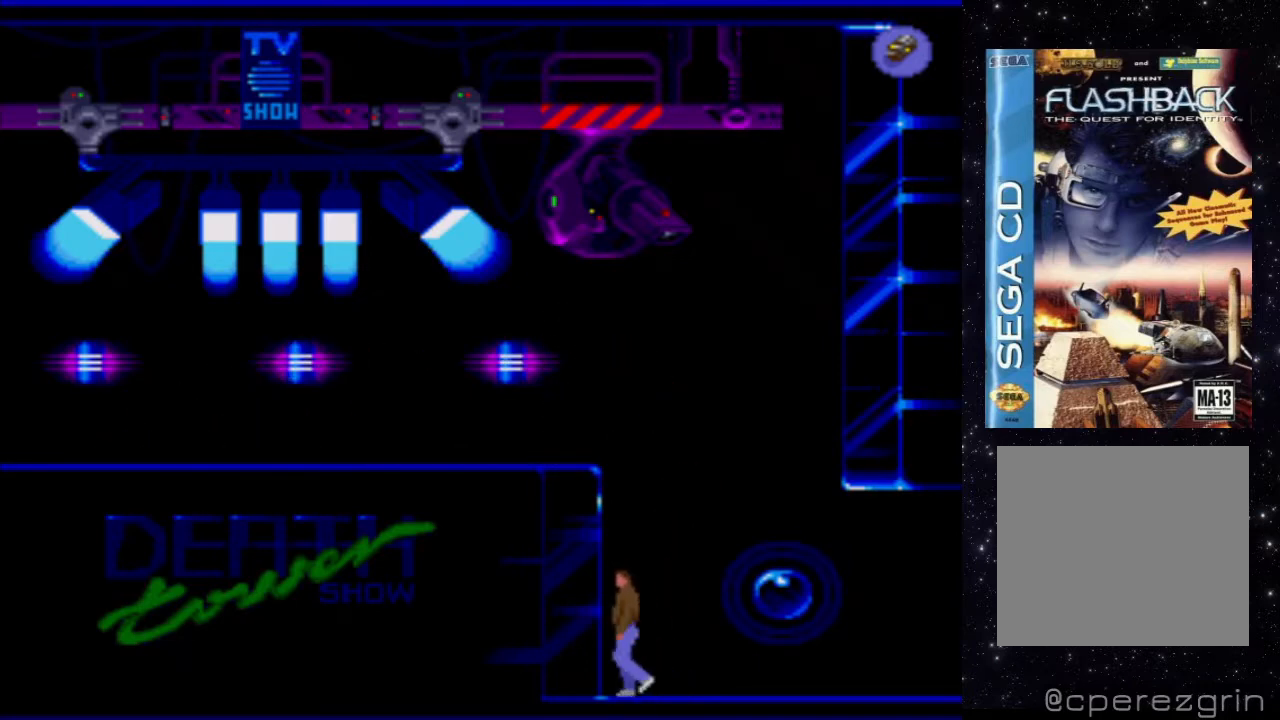
{"buttons": [], "events": [[500, "DPAD_LEFT", "up"]]}
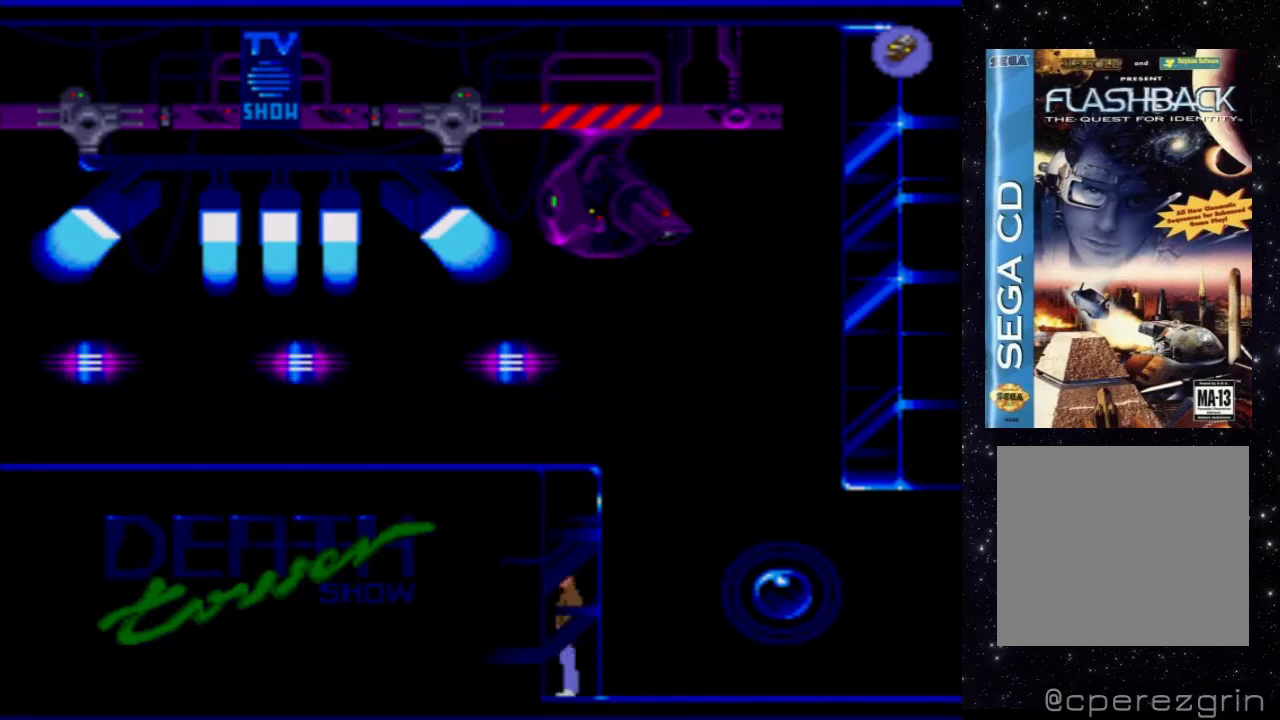
{"buttons": ["DPAD_UP"], "events": [[160, "DPAD_UP", "down"]]}
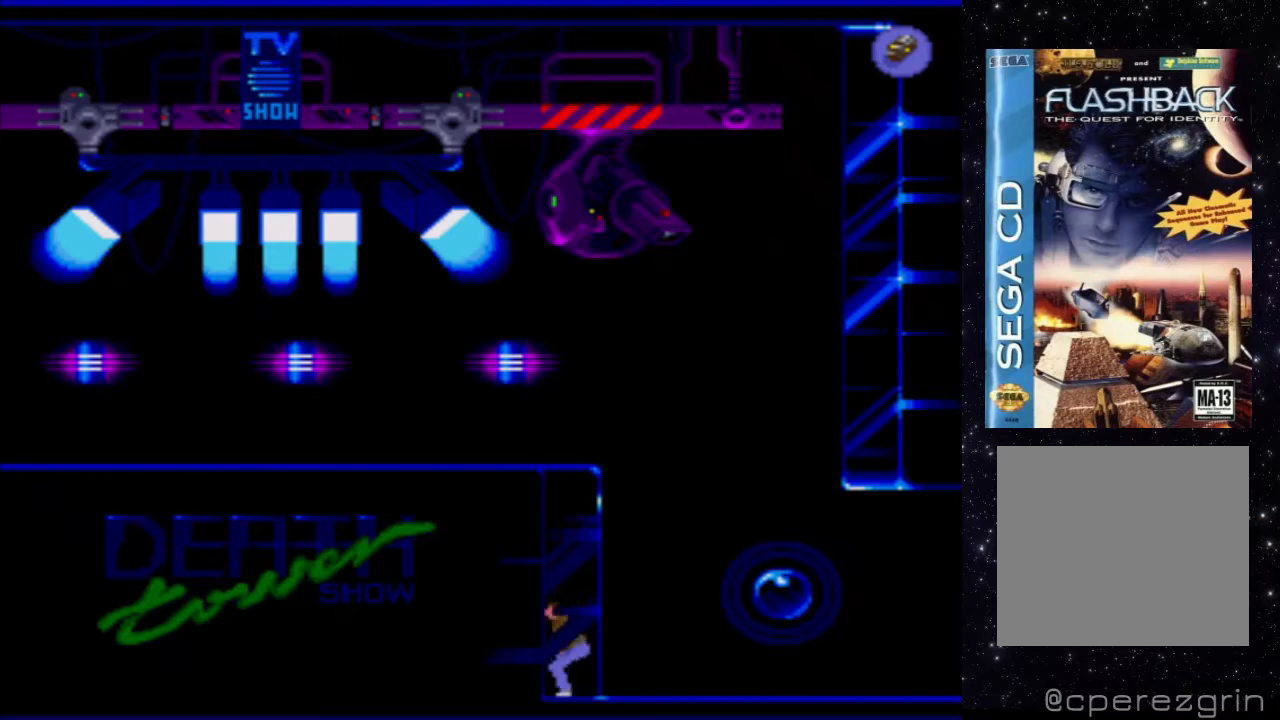
{"buttons": ["DPAD_UP"], "events": []}
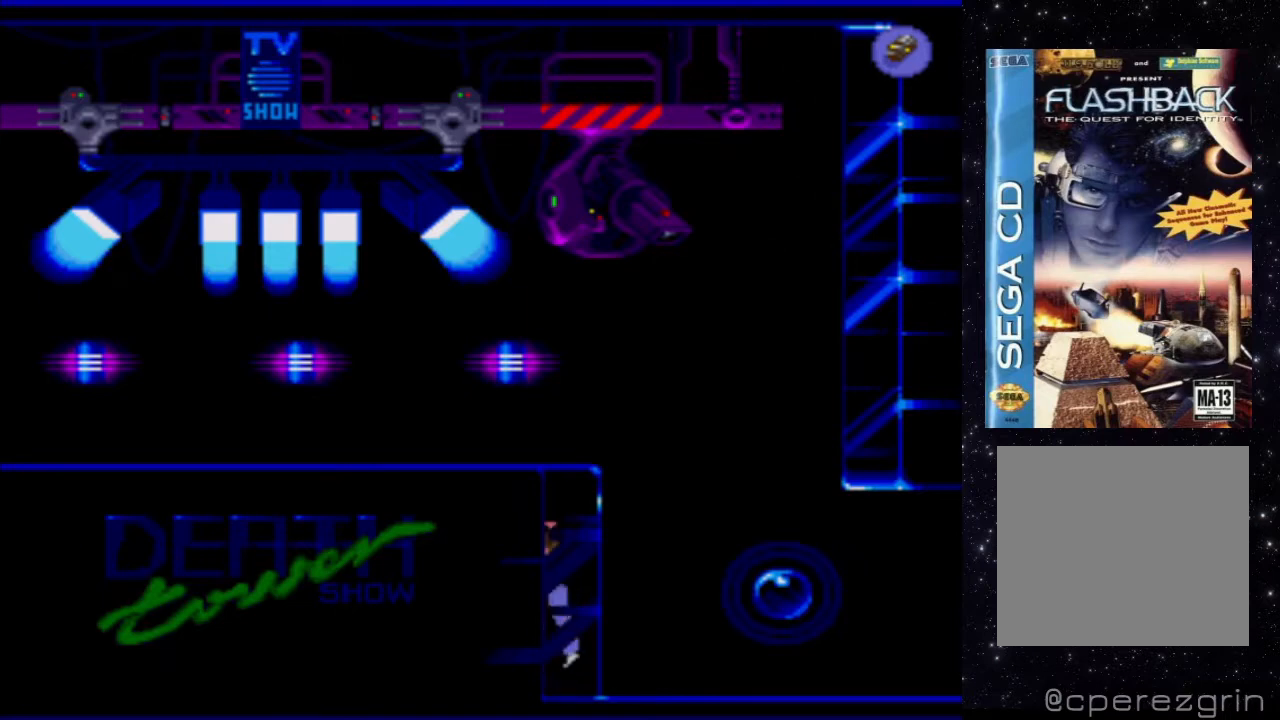
{"buttons": ["DPAD_UP"], "events": []}
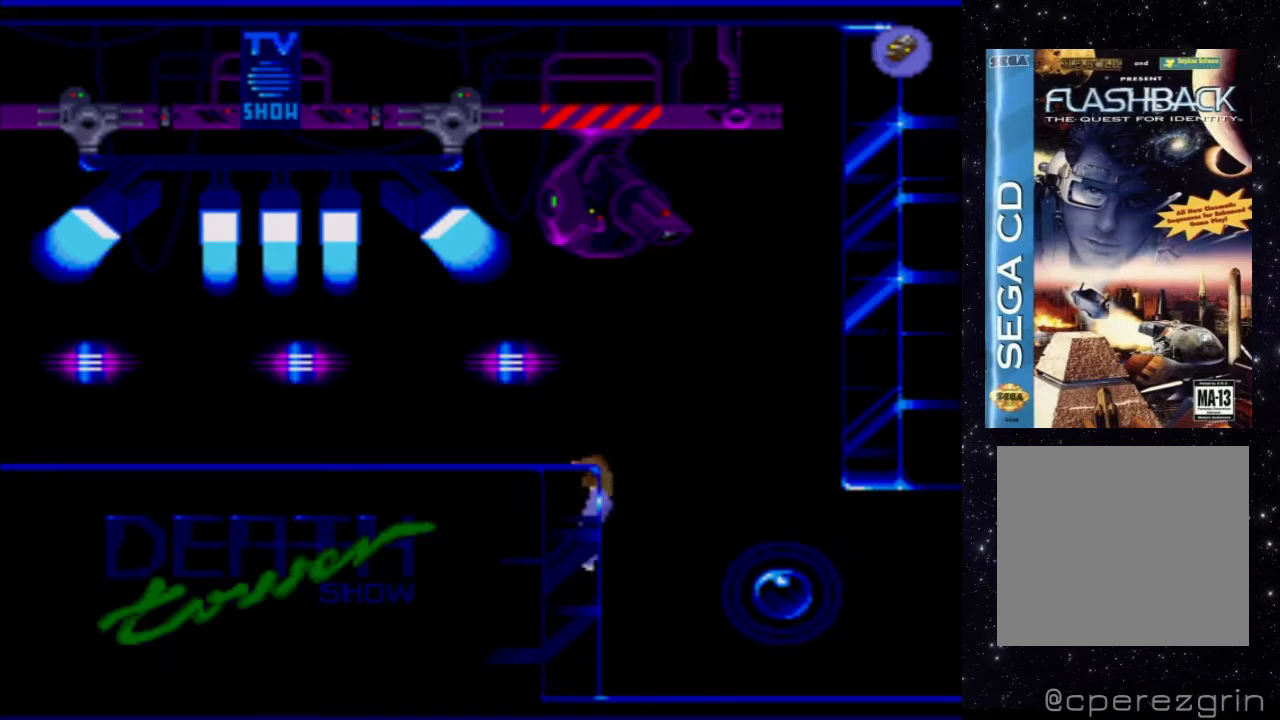
{"buttons": [], "events": [[140, "DPAD_UP", "up"]]}
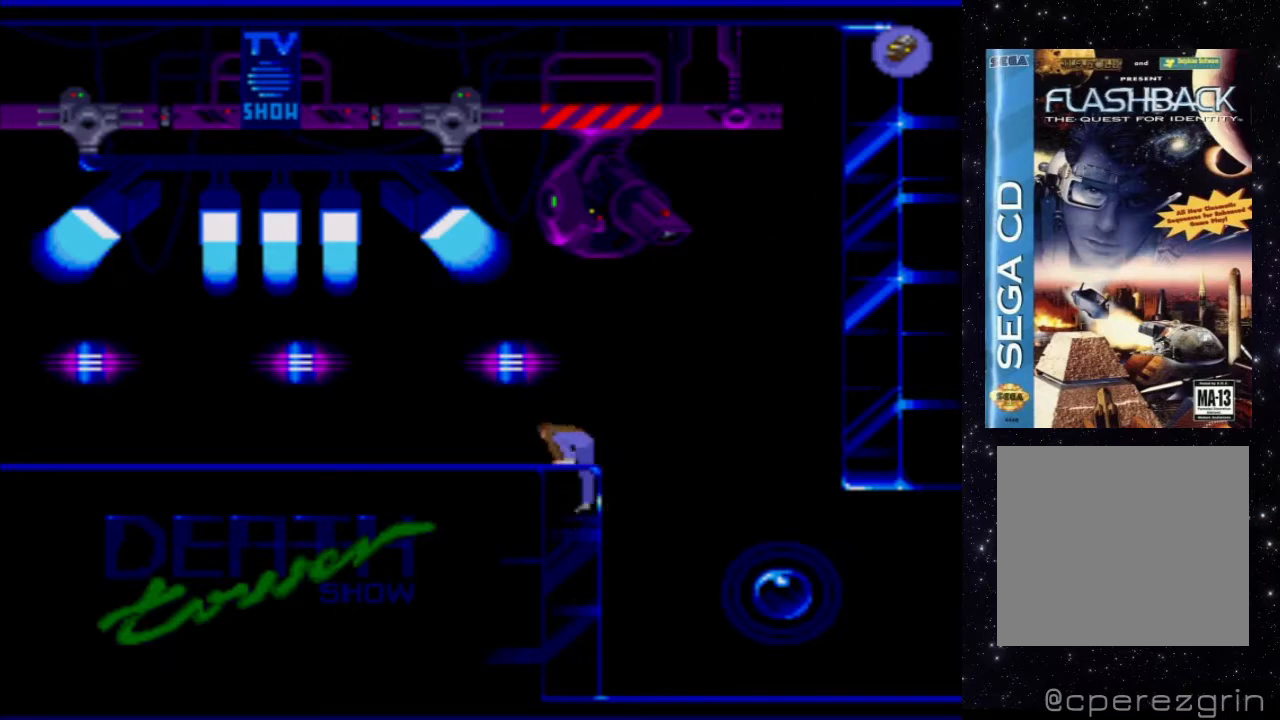
{"buttons": ["X", "DPAD_LEFT"], "events": [[40, "DPAD_LEFT", "down"], [460, "X", "down"]]}
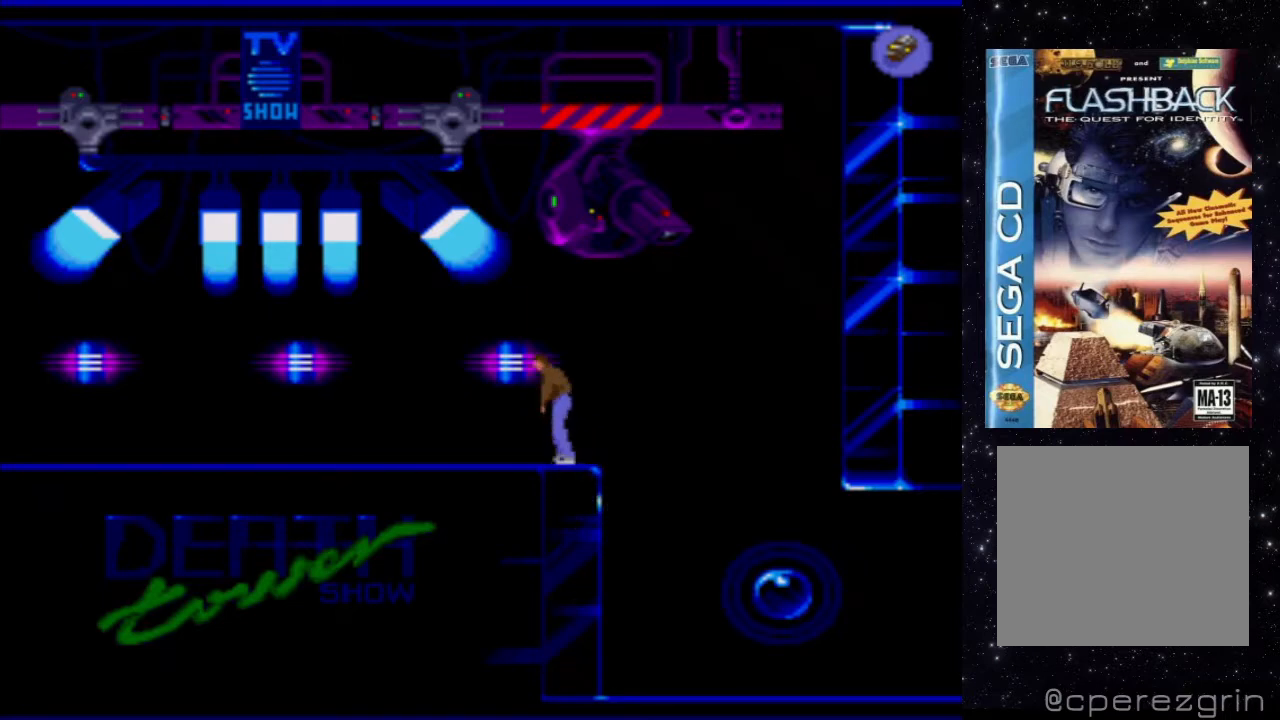
{"buttons": ["X", "DPAD_LEFT"], "events": []}
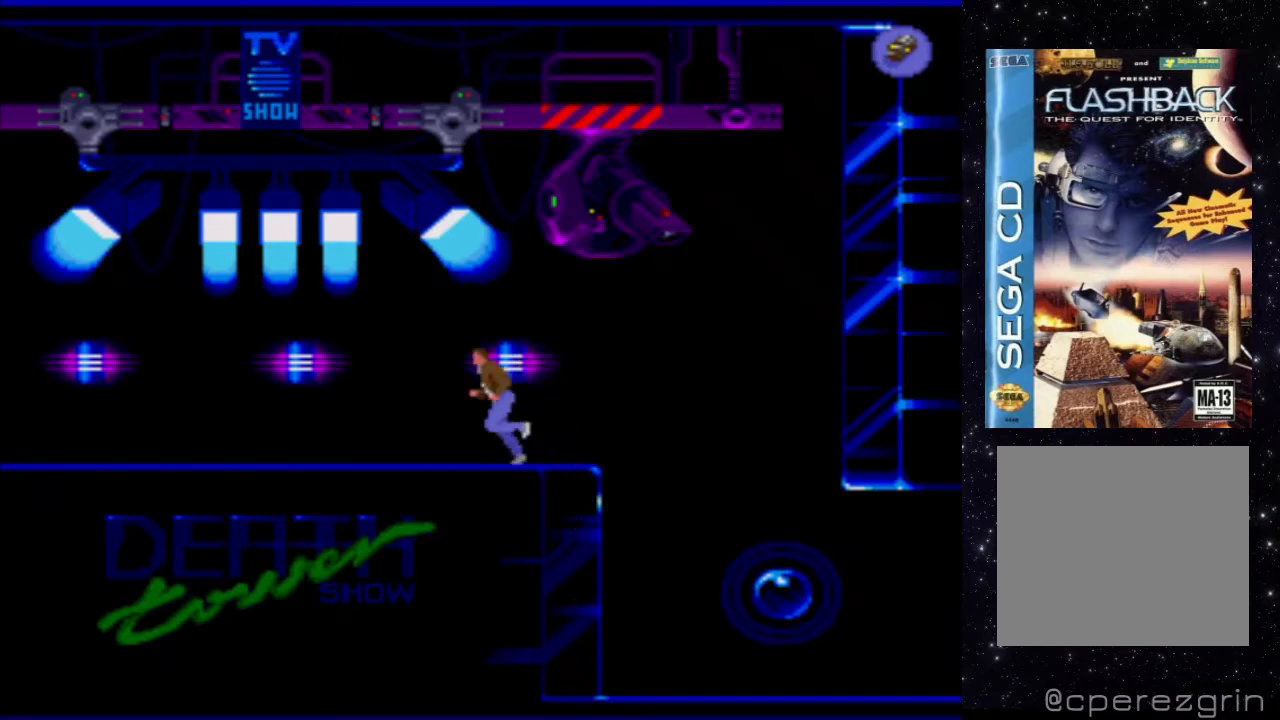
{"buttons": ["X", "DPAD_LEFT"], "events": []}
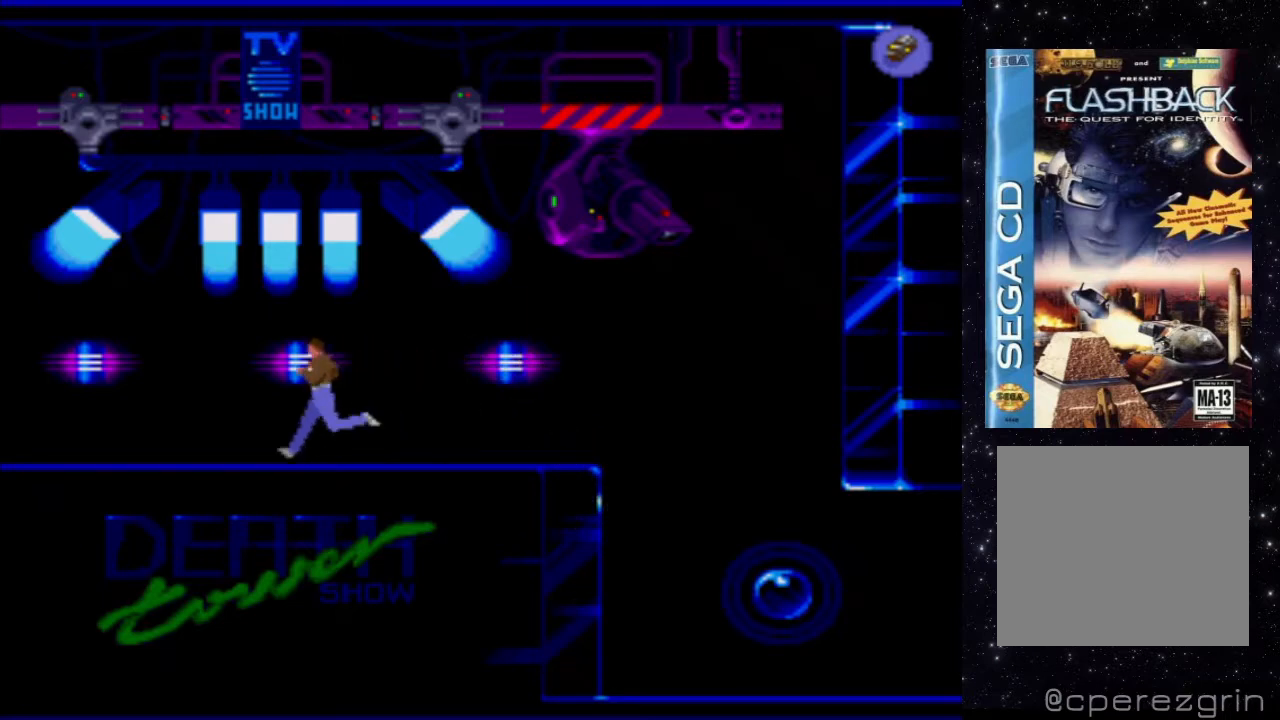
{"buttons": ["DPAD_LEFT"], "events": [[180, "X", "up"]]}
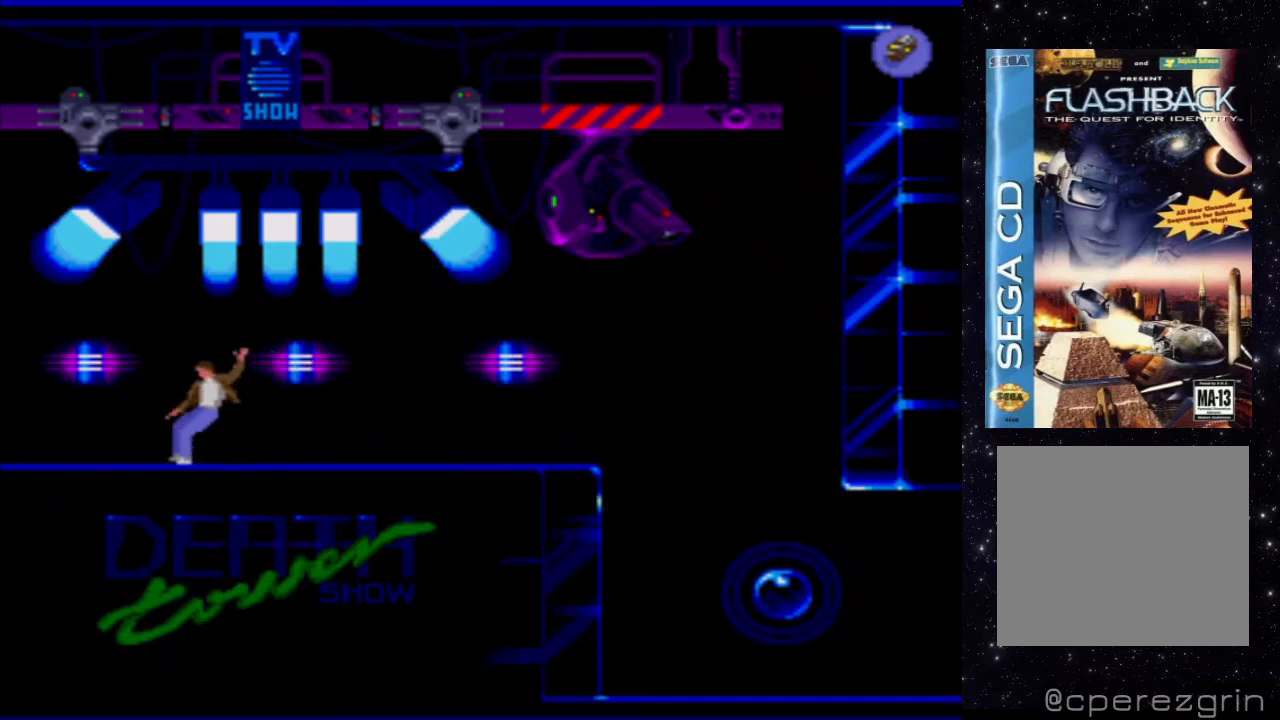
{"buttons": ["DPAD_LEFT"], "events": []}
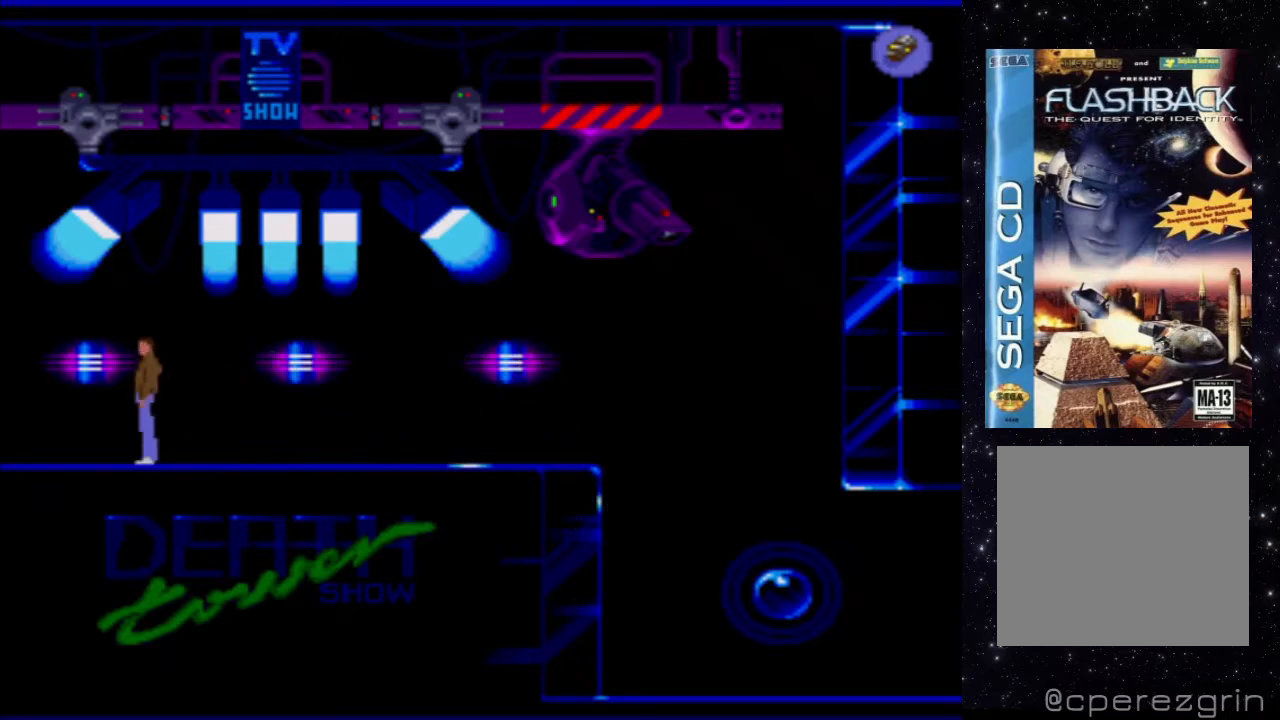
{"buttons": ["DPAD_LEFT"], "events": []}
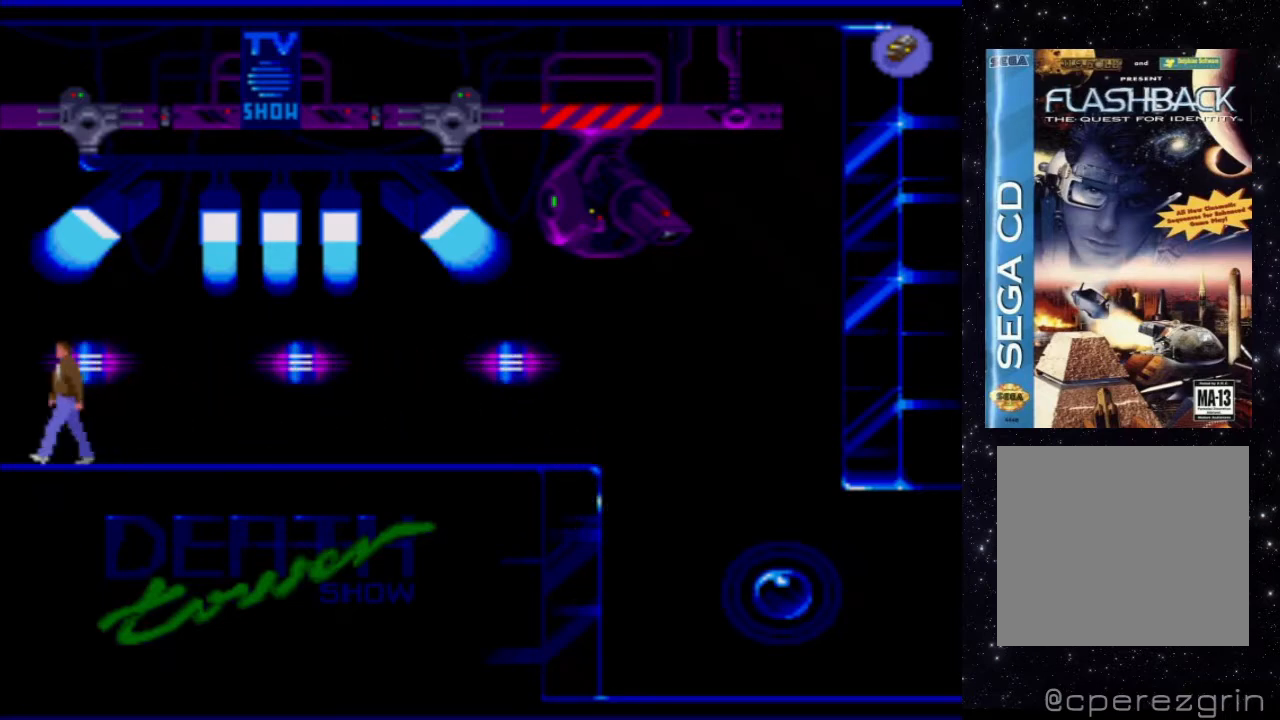
{"buttons": ["DPAD_LEFT"], "events": []}
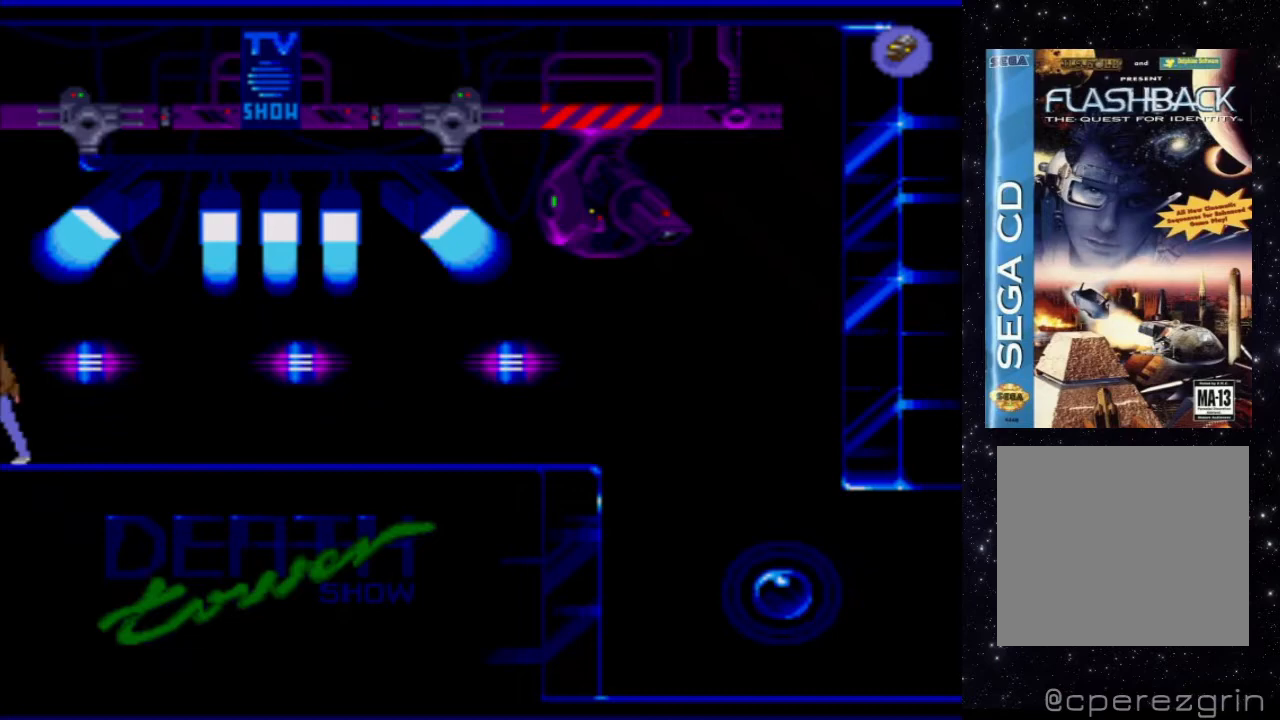
{"buttons": [], "events": [[240, "DPAD_LEFT", "up"]]}
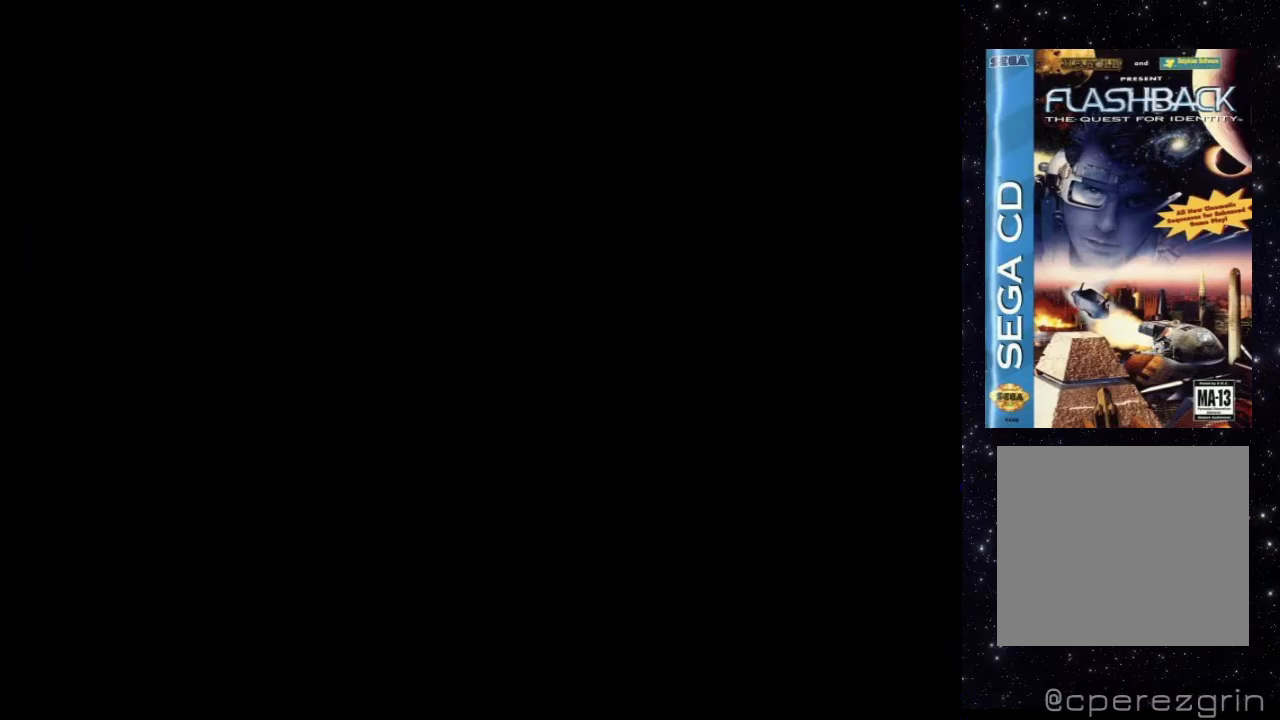
{"buttons": [], "events": []}
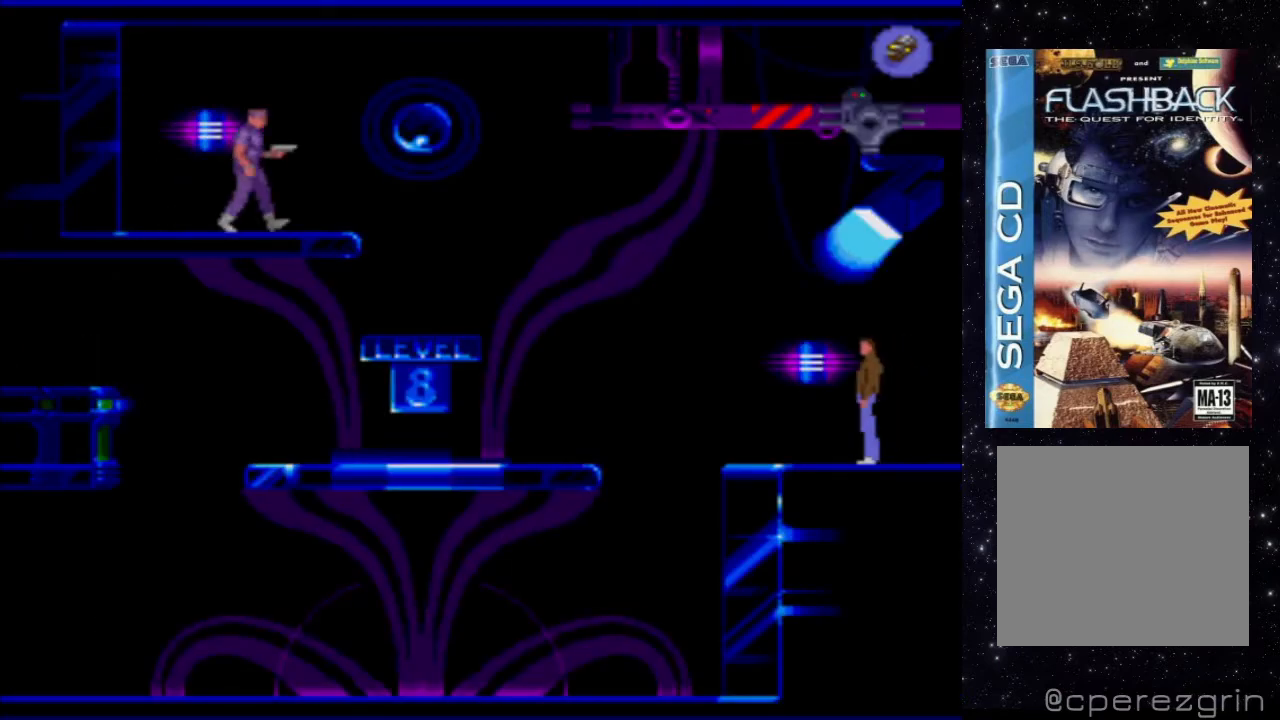
{"buttons": [], "events": [[60, "B", "down"], [340, "B", "up"]]}
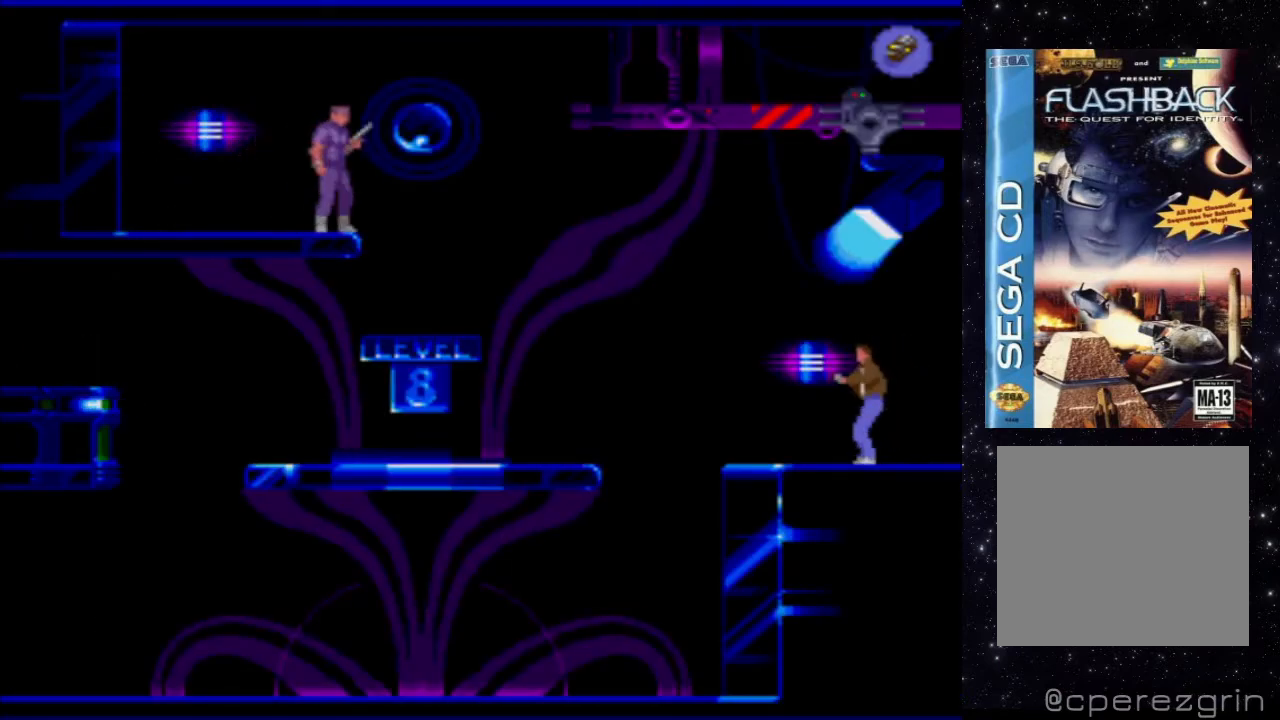
{"buttons": [], "events": []}
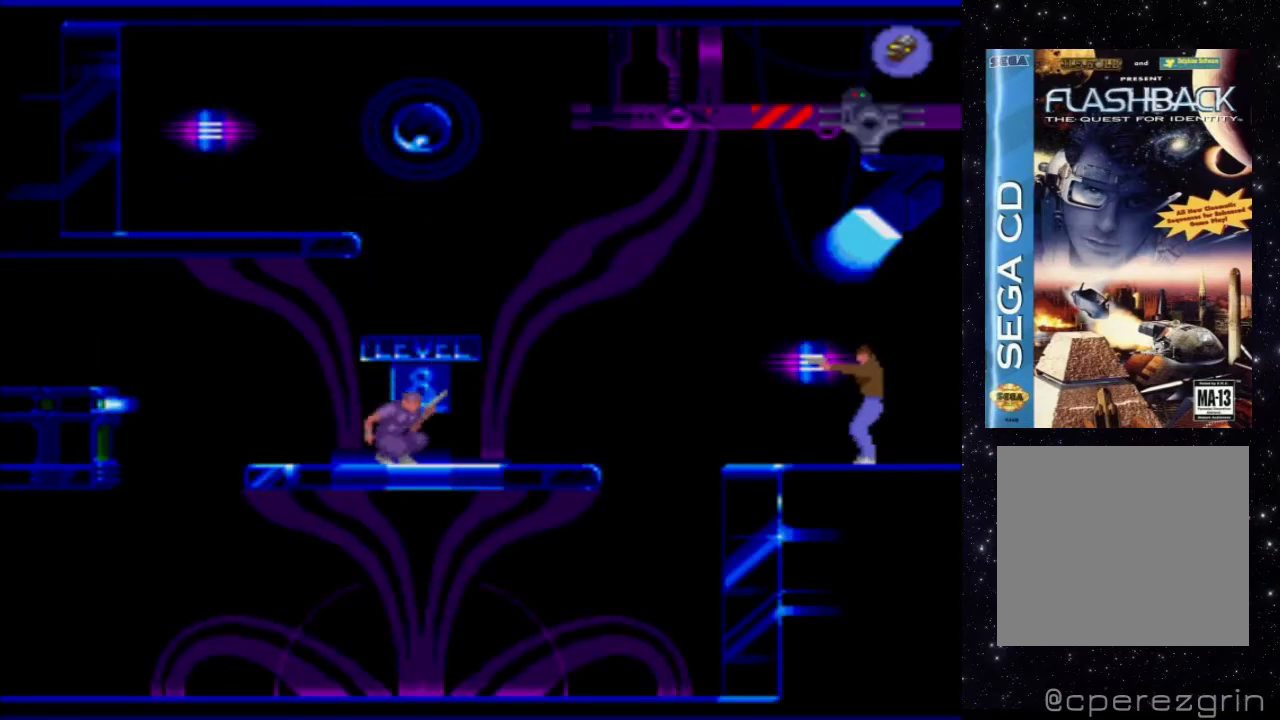
{"buttons": [], "events": []}
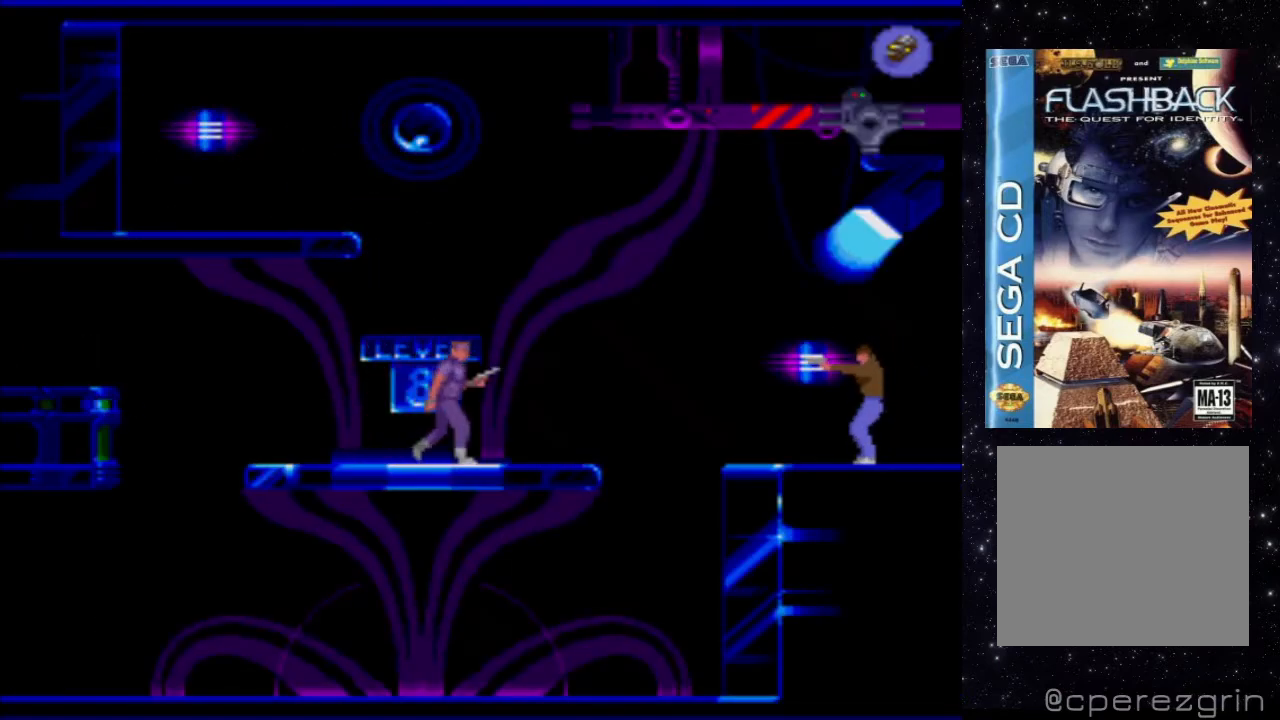
{"buttons": ["X"], "events": [[60, "X", "down"]]}